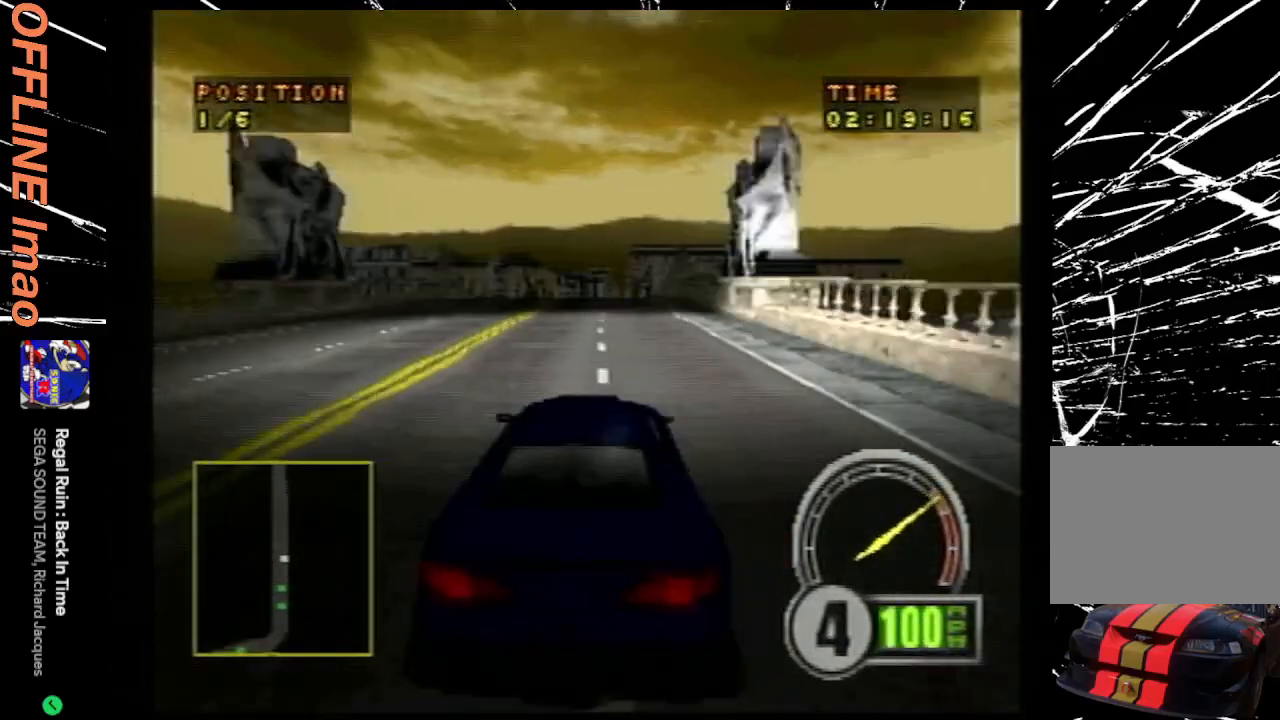
Gameplay with a controller (PlayStation layout); each line is a JSON object with the inputs held at the frame after it. "events" lists button and stick changes between this image and that frame as [ms after this image, input, new state], when the widget could be followed in between. Not read: L3 R3 left_stick right_stick.
{"buttons": ["CROSS"], "events": []}
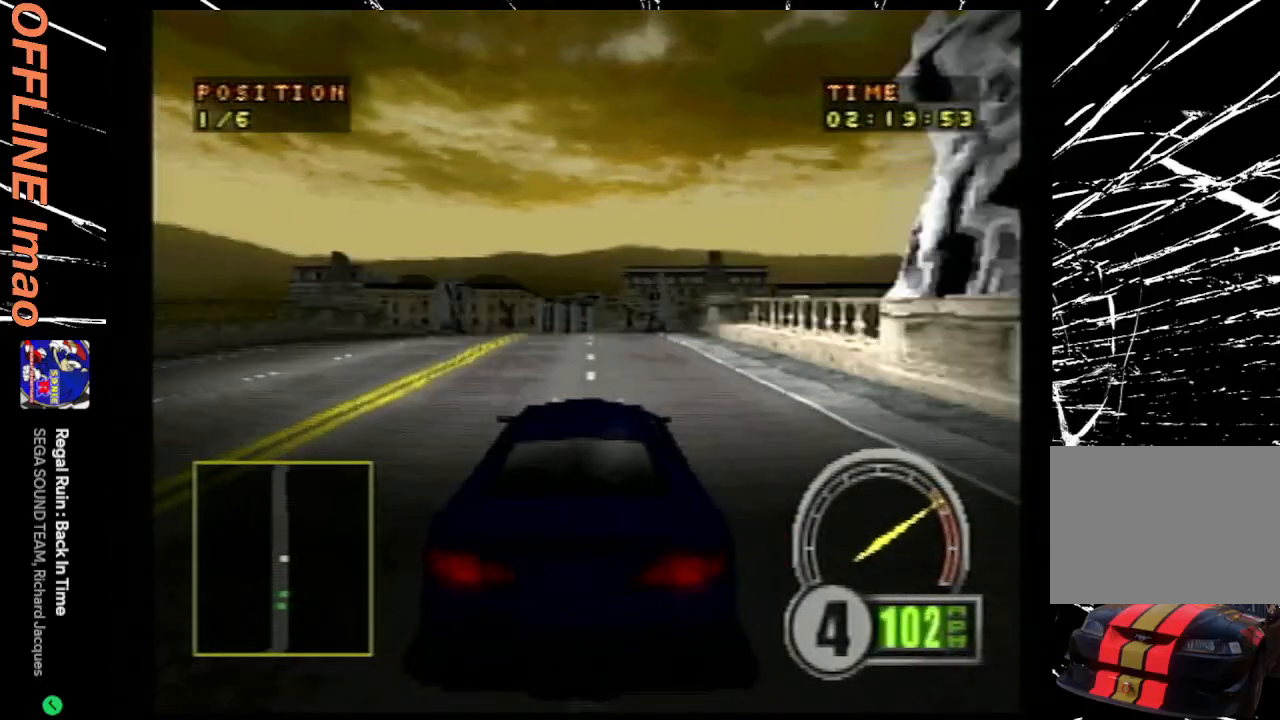
{"buttons": ["CROSS"], "events": [[200, "DPAD_LEFT", "down"], [333, "DPAD_LEFT", "up"]]}
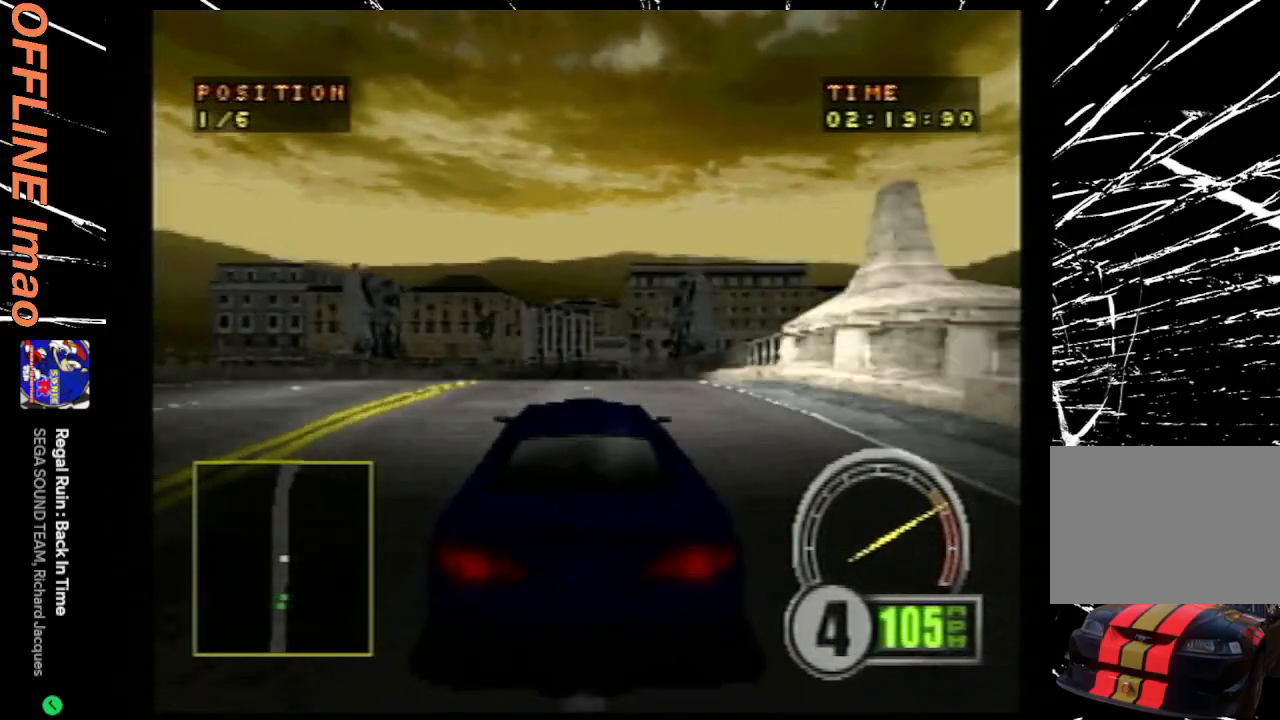
{"buttons": ["CROSS"], "events": []}
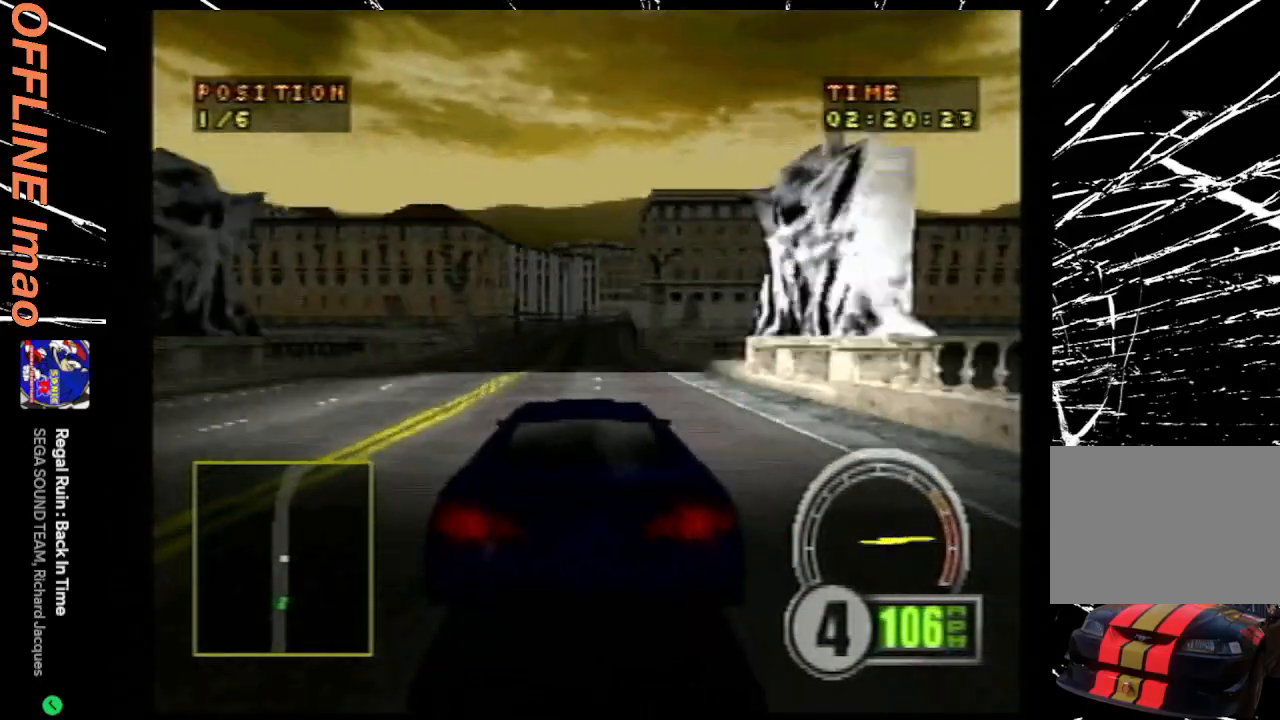
{"buttons": ["CROSS"], "events": [[267, "DPAD_LEFT", "down"], [433, "DPAD_LEFT", "up"]]}
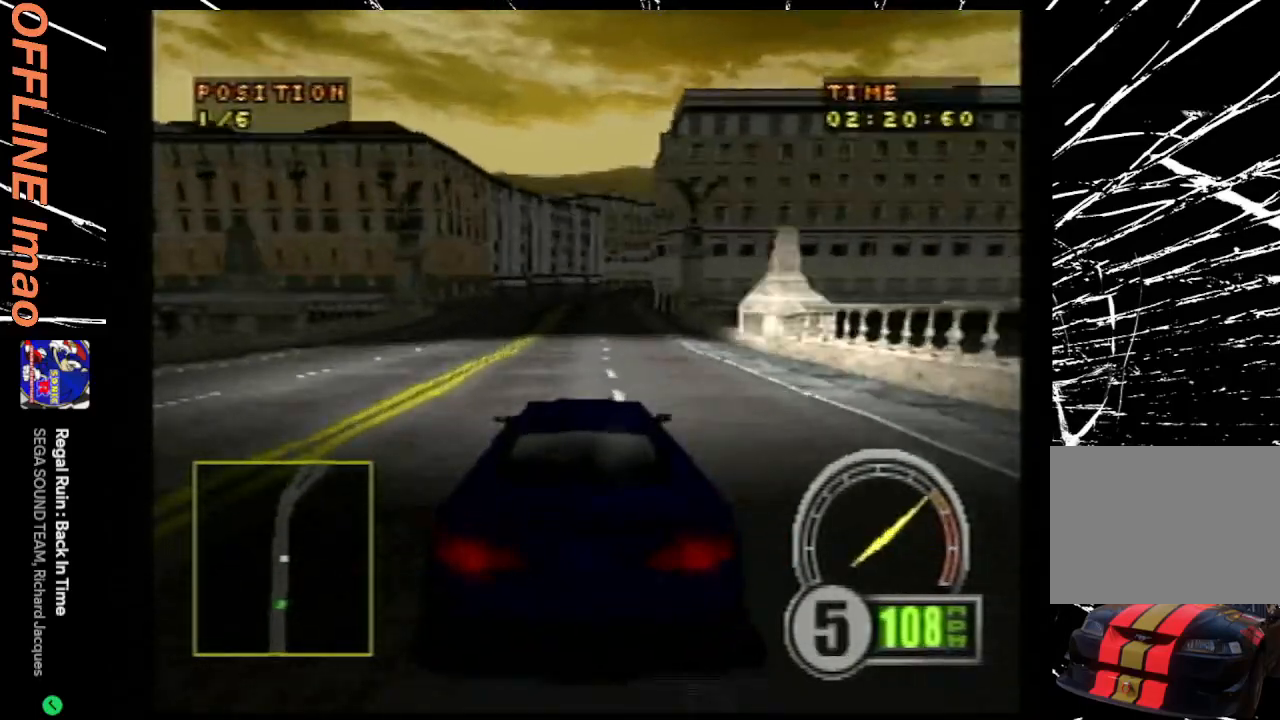
{"buttons": ["CROSS", "DPAD_RIGHT"], "events": [[333, "DPAD_RIGHT", "down"]]}
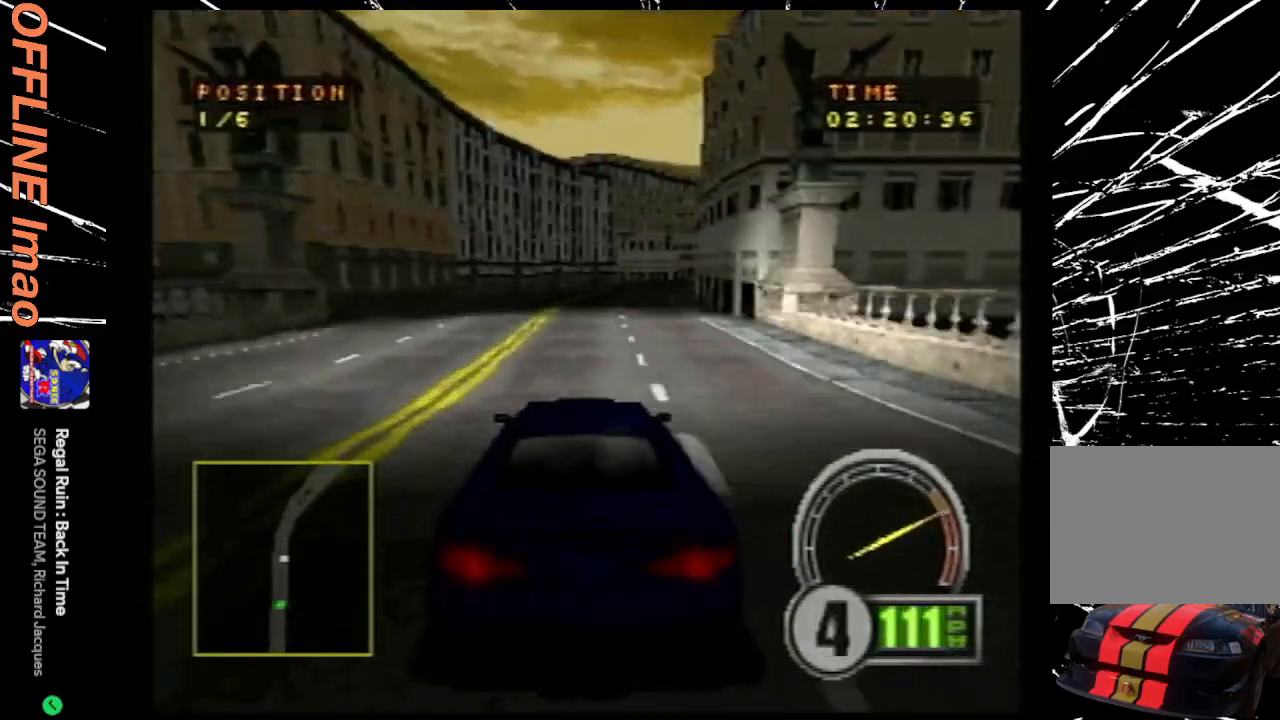
{"buttons": ["CROSS", "DPAD_RIGHT"], "events": [[133, "DPAD_RIGHT", "up"], [333, "DPAD_RIGHT", "down"]]}
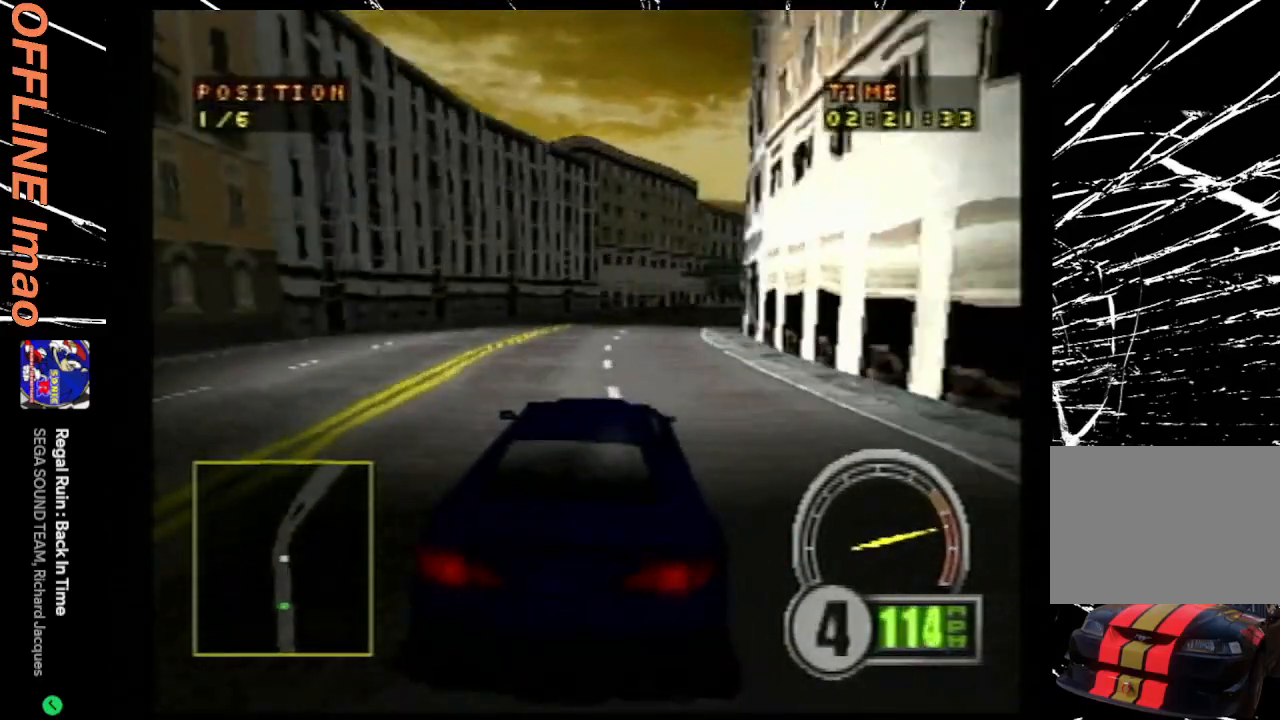
{"buttons": ["CROSS", "DPAD_RIGHT"], "events": []}
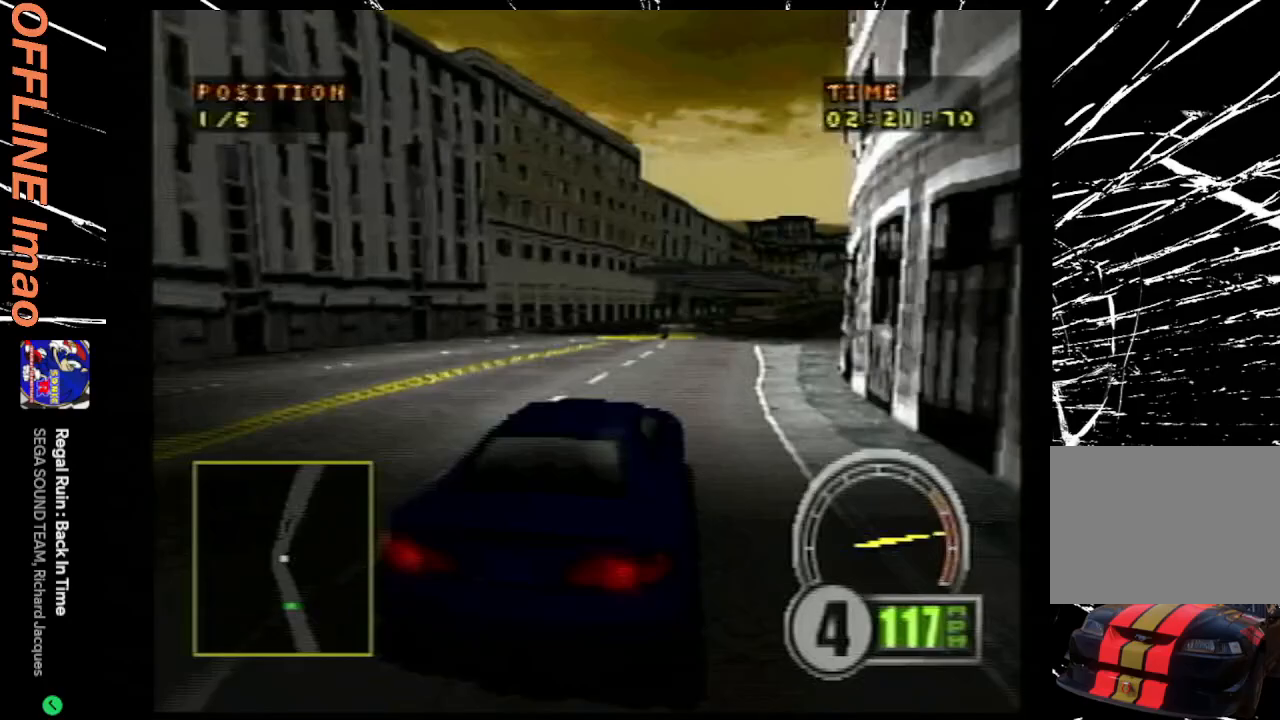
{"buttons": ["CROSS", "DPAD_RIGHT"], "events": []}
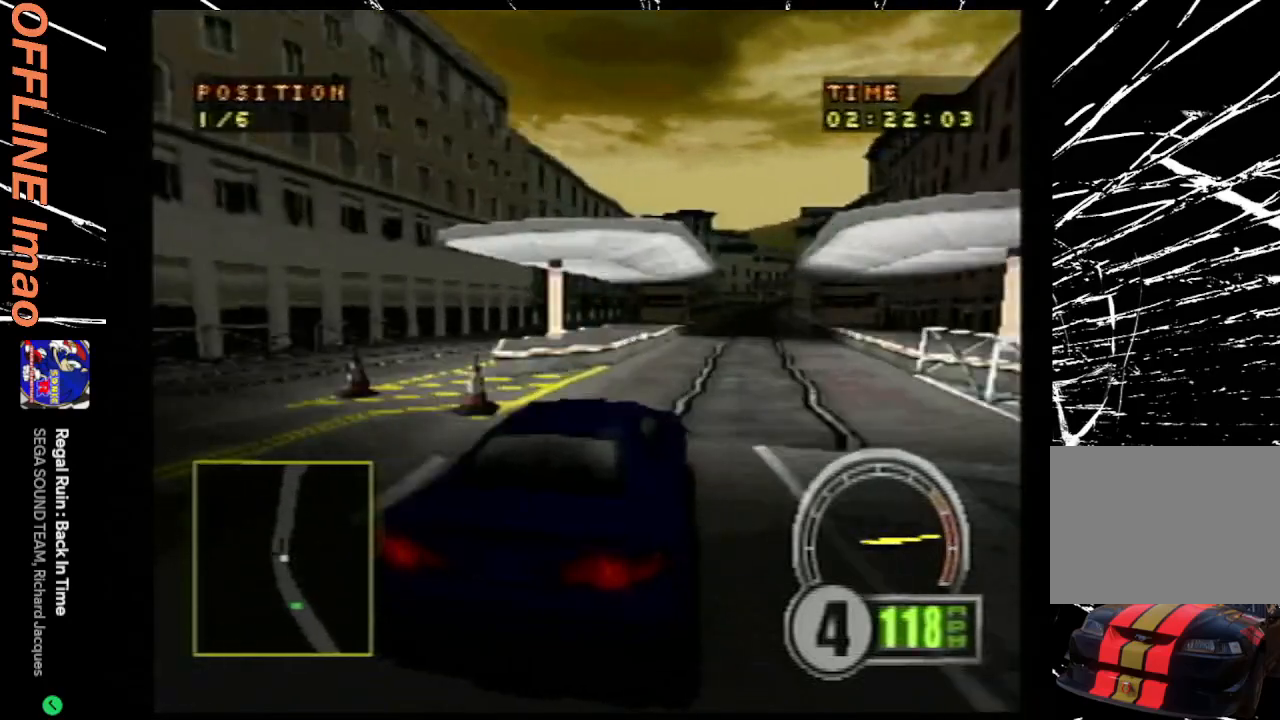
{"buttons": ["CROSS"], "events": [[67, "DPAD_RIGHT", "up"]]}
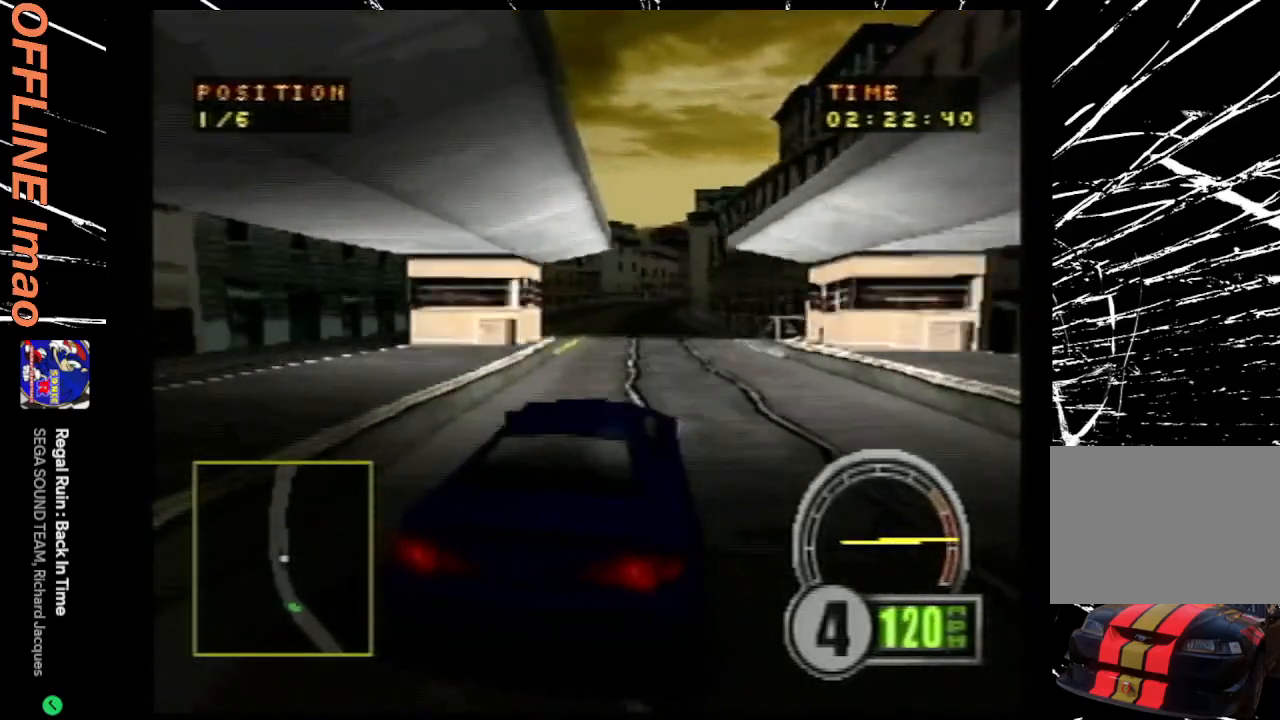
{"buttons": ["CROSS"], "events": [[233, "DPAD_LEFT", "down"], [367, "DPAD_LEFT", "up"]]}
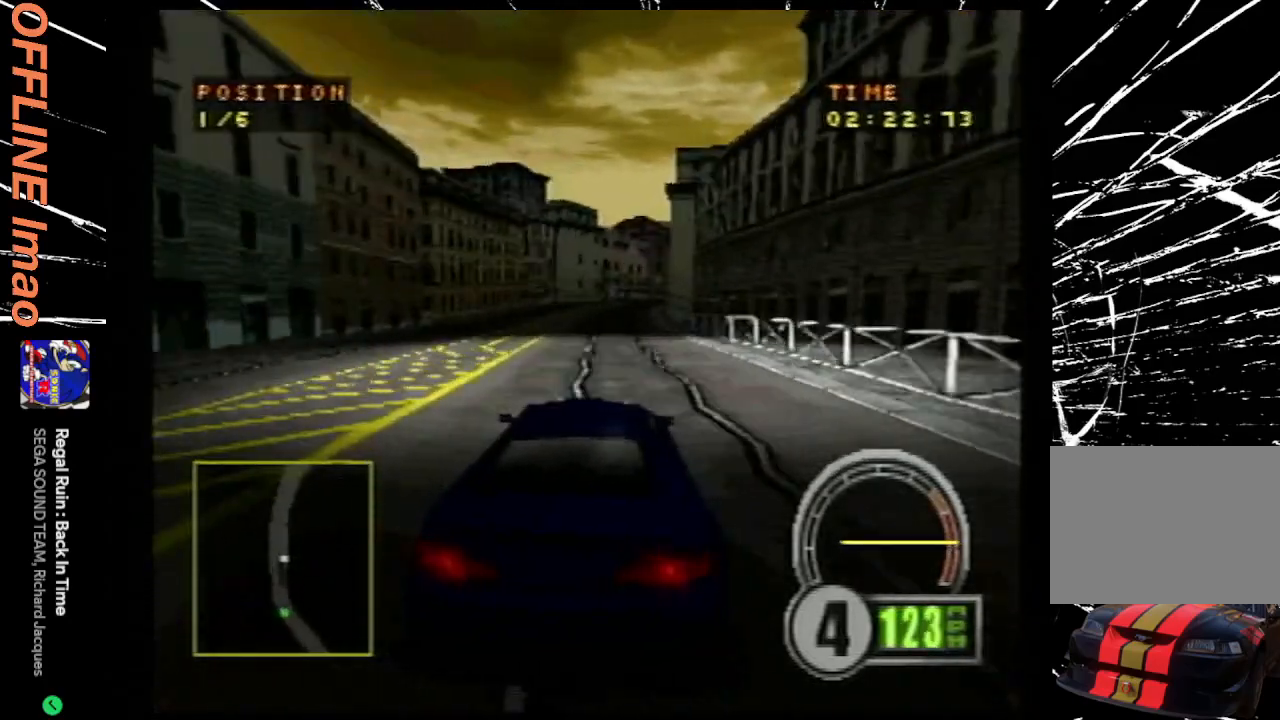
{"buttons": ["CROSS"], "events": []}
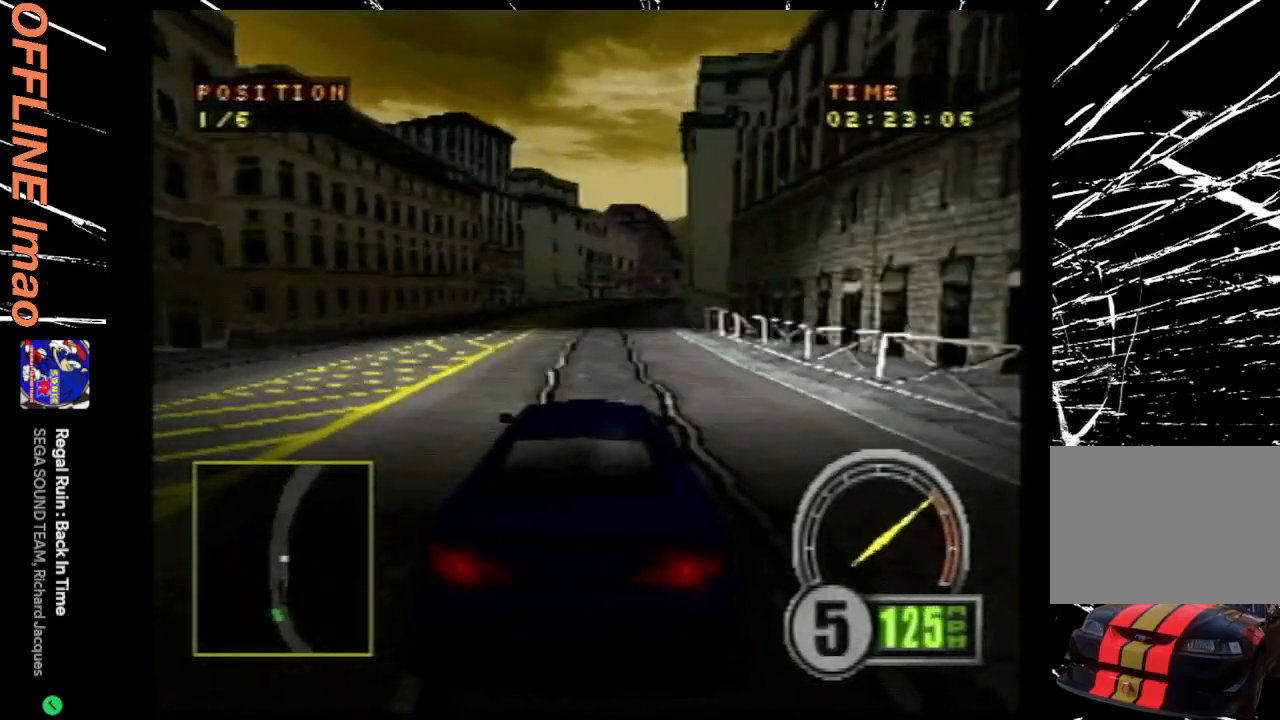
{"buttons": ["CROSS", "DPAD_RIGHT"], "events": [[67, "DPAD_RIGHT", "down"], [333, "DPAD_RIGHT", "up"], [467, "DPAD_RIGHT", "down"]]}
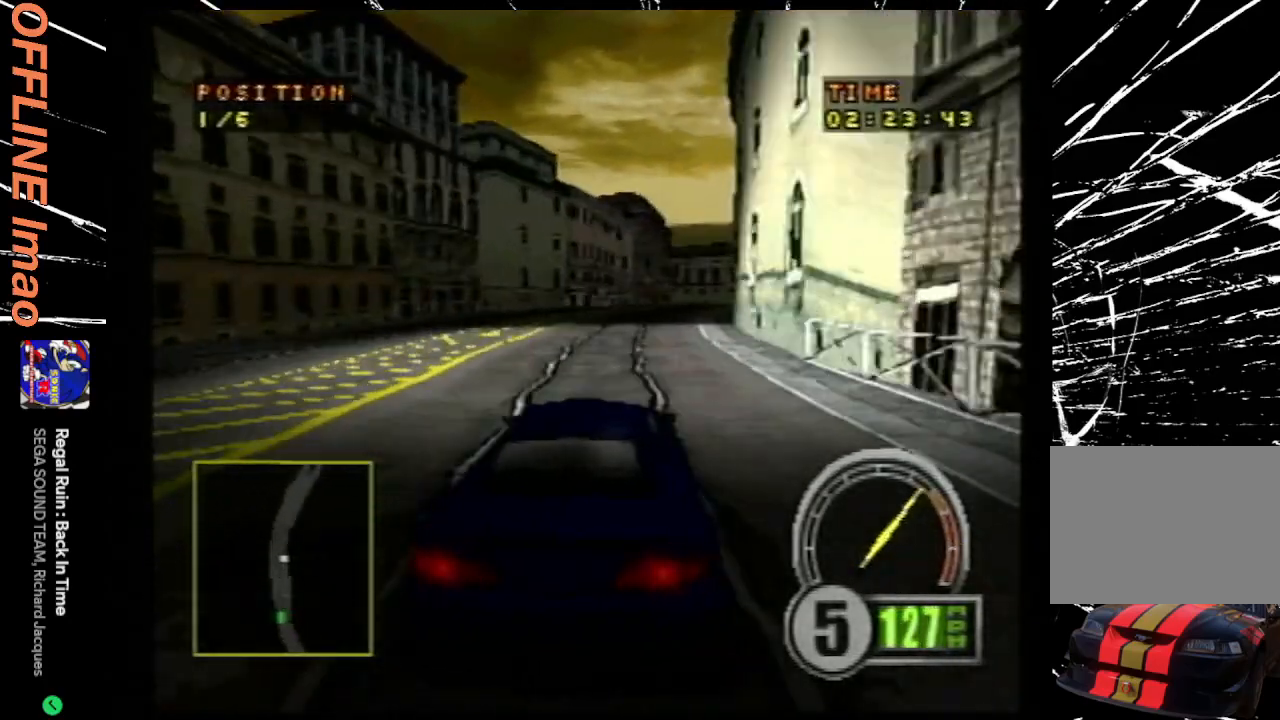
{"buttons": ["CROSS", "DPAD_RIGHT"], "events": [[233, "DPAD_RIGHT", "up"], [367, "DPAD_RIGHT", "down"]]}
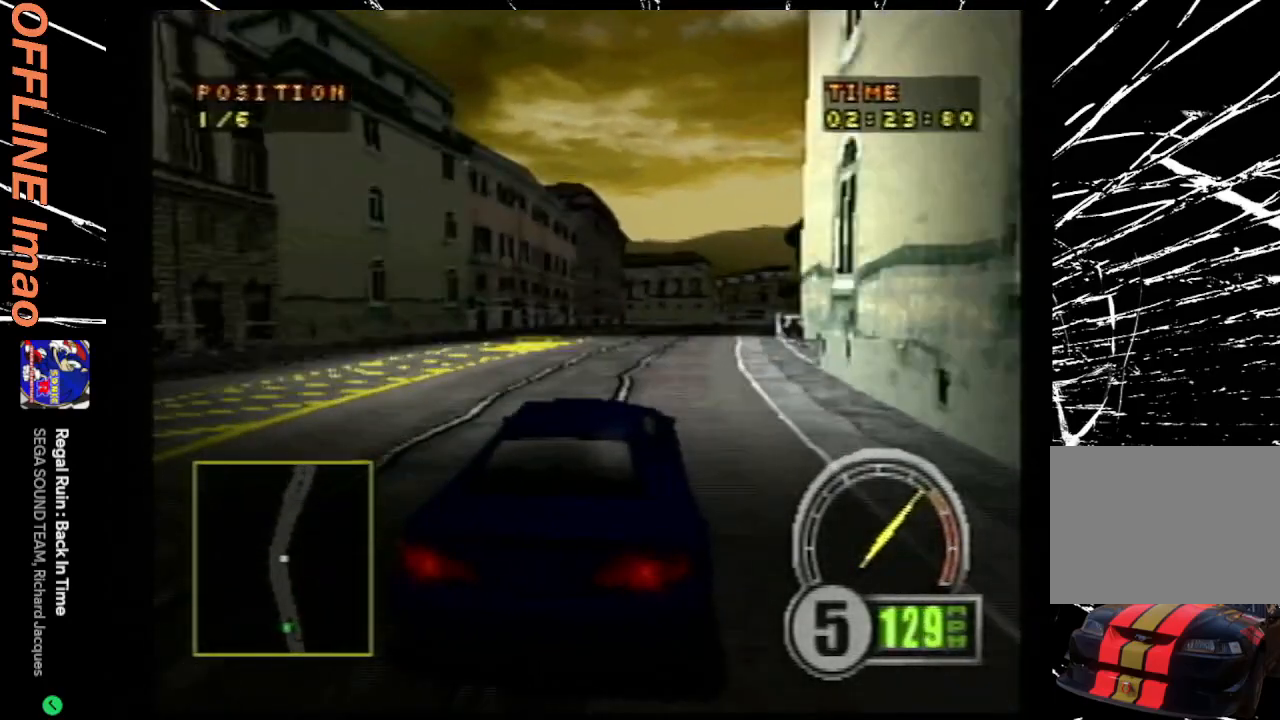
{"buttons": ["CROSS"], "events": [[400, "DPAD_RIGHT", "up"]]}
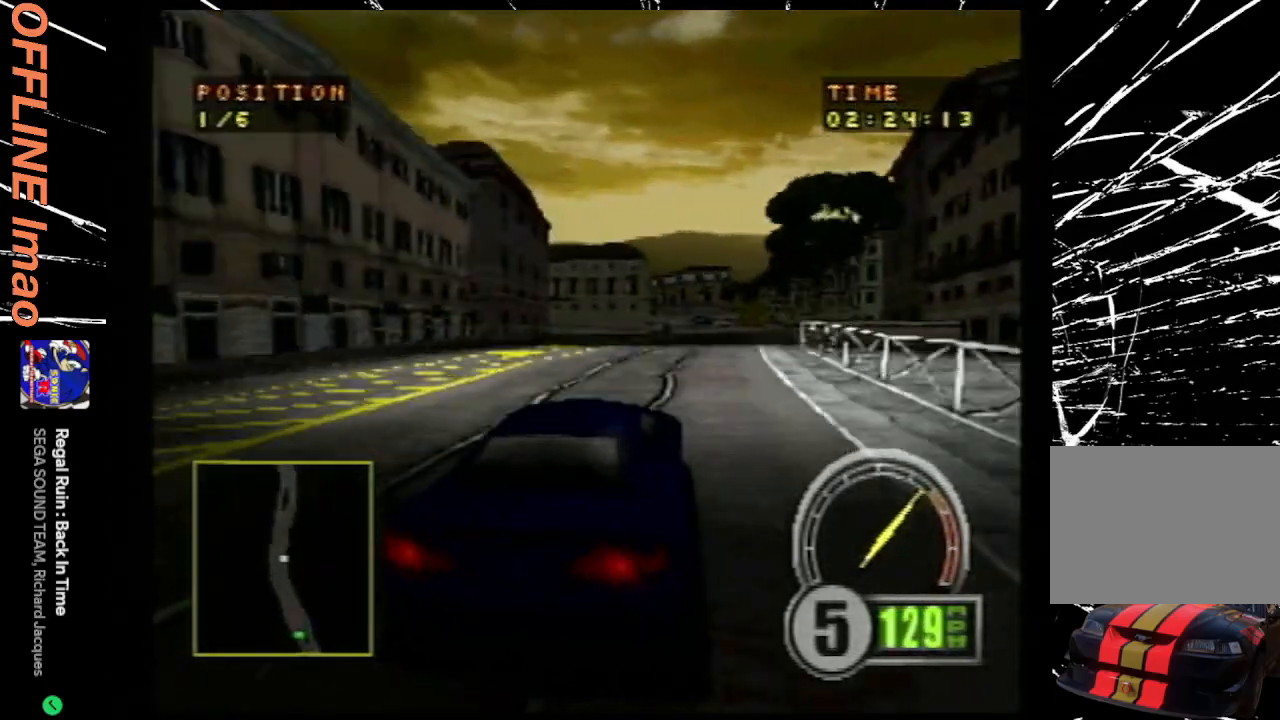
{"buttons": ["CROSS"], "events": [[100, "DPAD_RIGHT", "down"], [200, "DPAD_RIGHT", "up"], [233, "DPAD_RIGHT", "down"], [500, "DPAD_RIGHT", "up"]]}
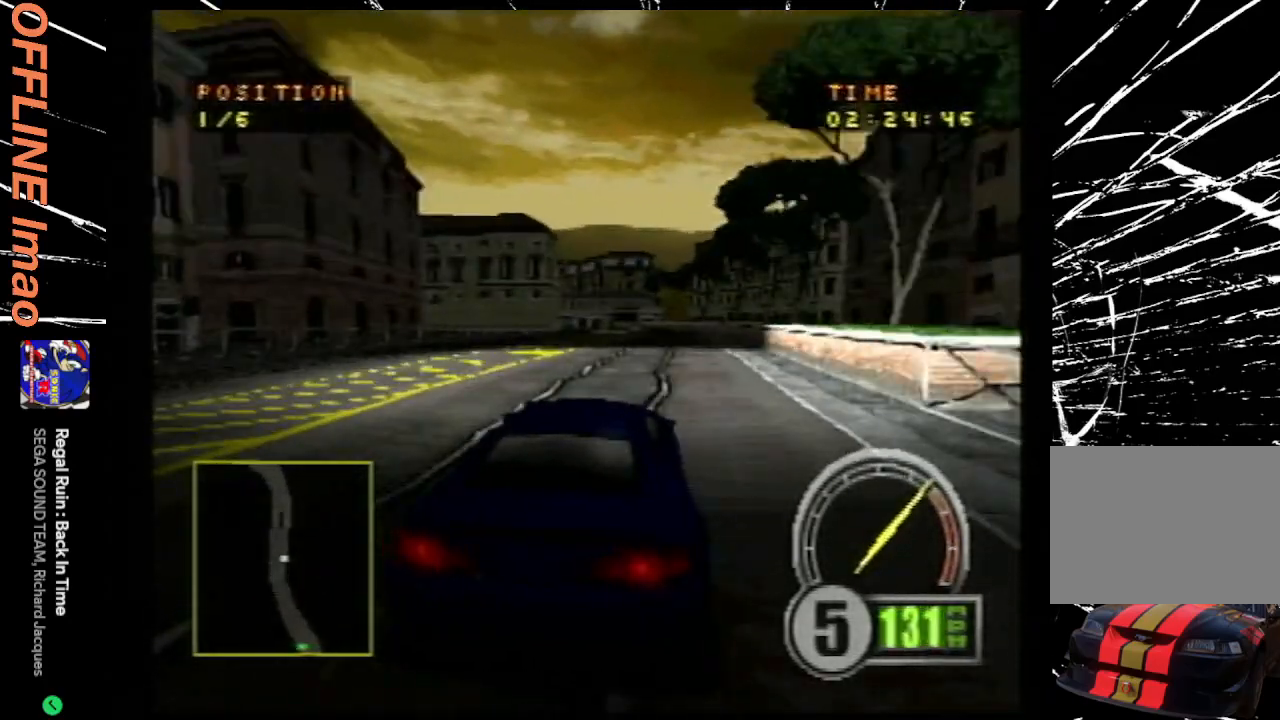
{"buttons": ["CROSS"], "events": [[267, "DPAD_RIGHT", "down"], [367, "DPAD_RIGHT", "up"]]}
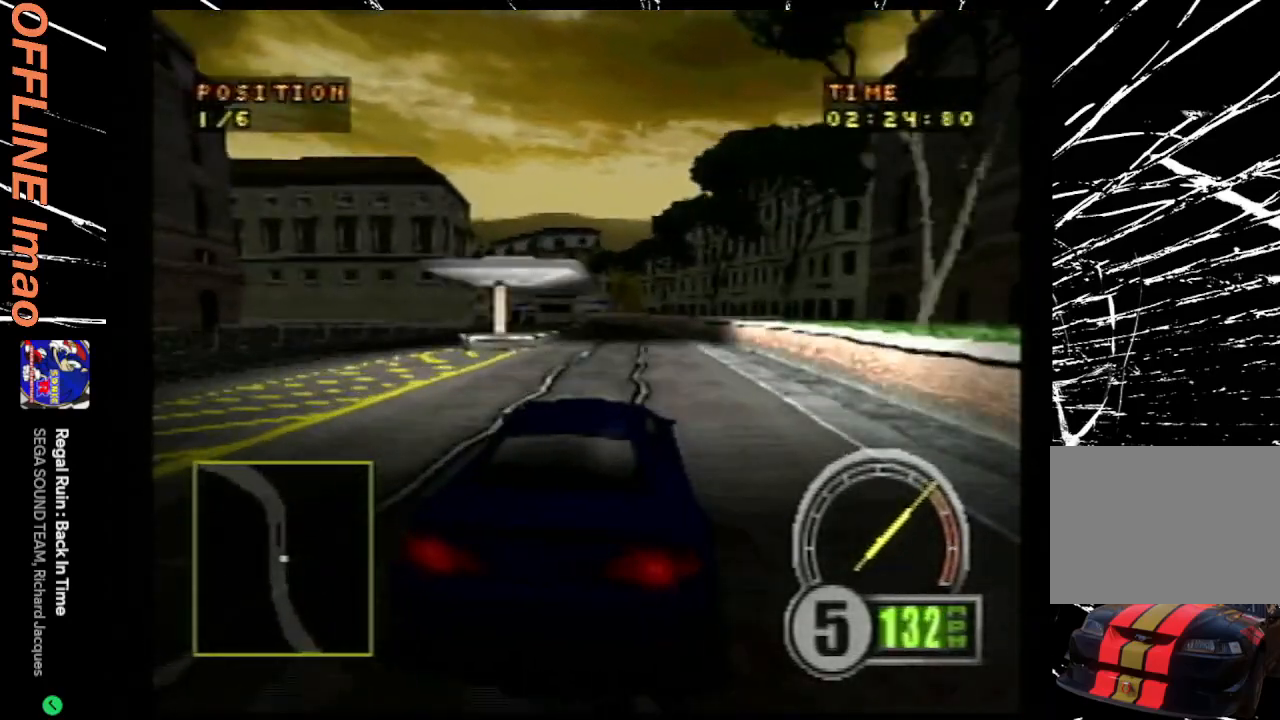
{"buttons": ["CROSS", "DPAD_LEFT"], "events": [[67, "DPAD_LEFT", "down"], [233, "DPAD_LEFT", "up"], [300, "DPAD_LEFT", "down"]]}
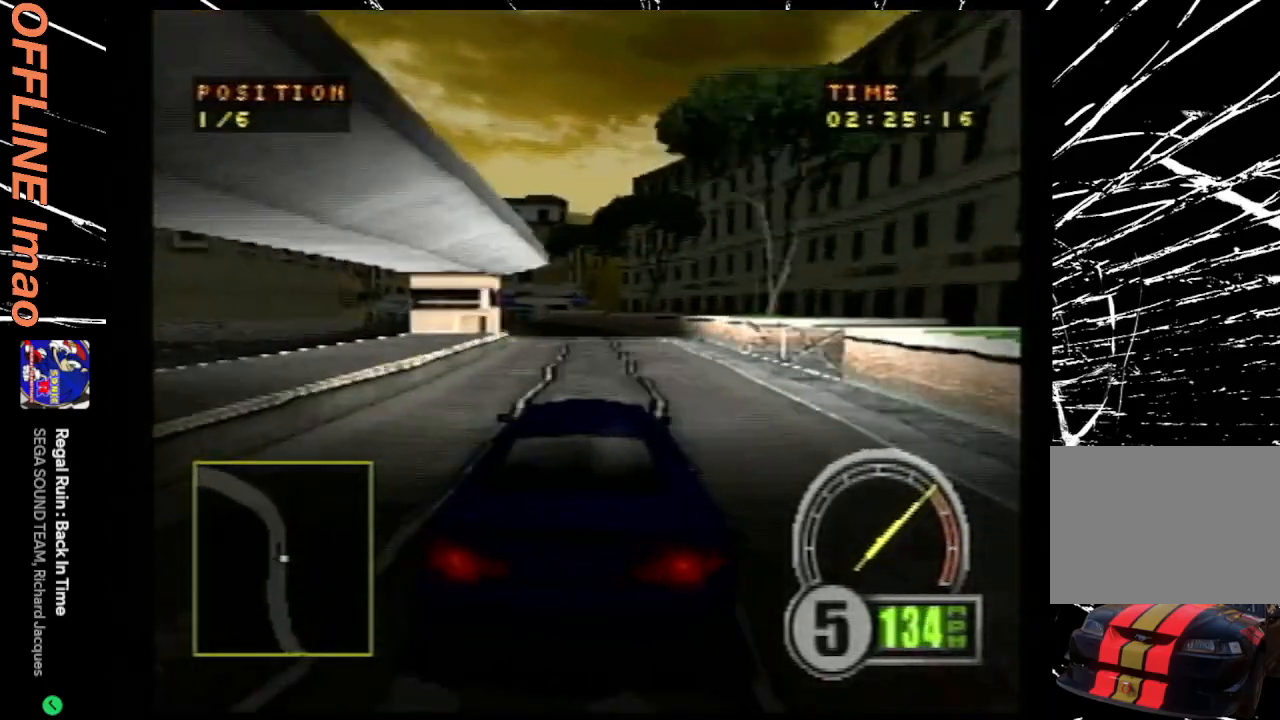
{"buttons": ["DPAD_LEFT"], "events": [[33, "DPAD_LEFT", "up"], [133, "DPAD_LEFT", "down"], [267, "CROSS", "up"]]}
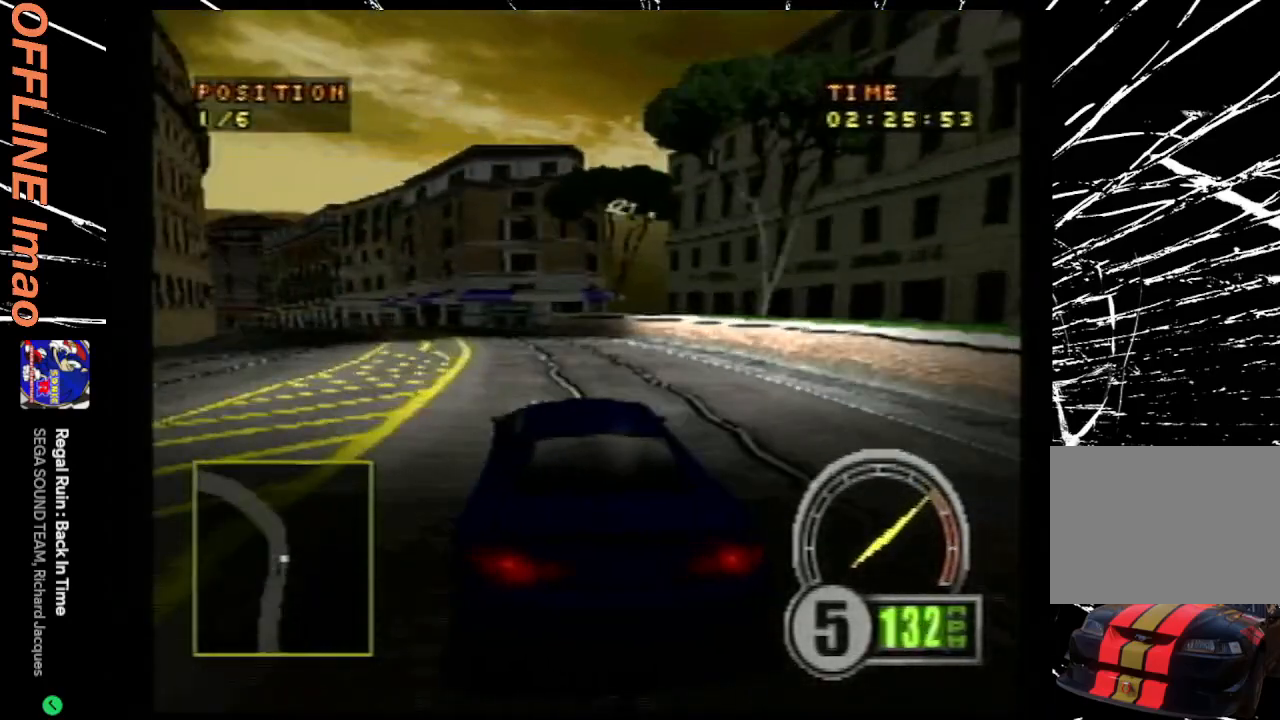
{"buttons": ["CROSS", "DPAD_LEFT"], "events": [[133, "CROSS", "down"]]}
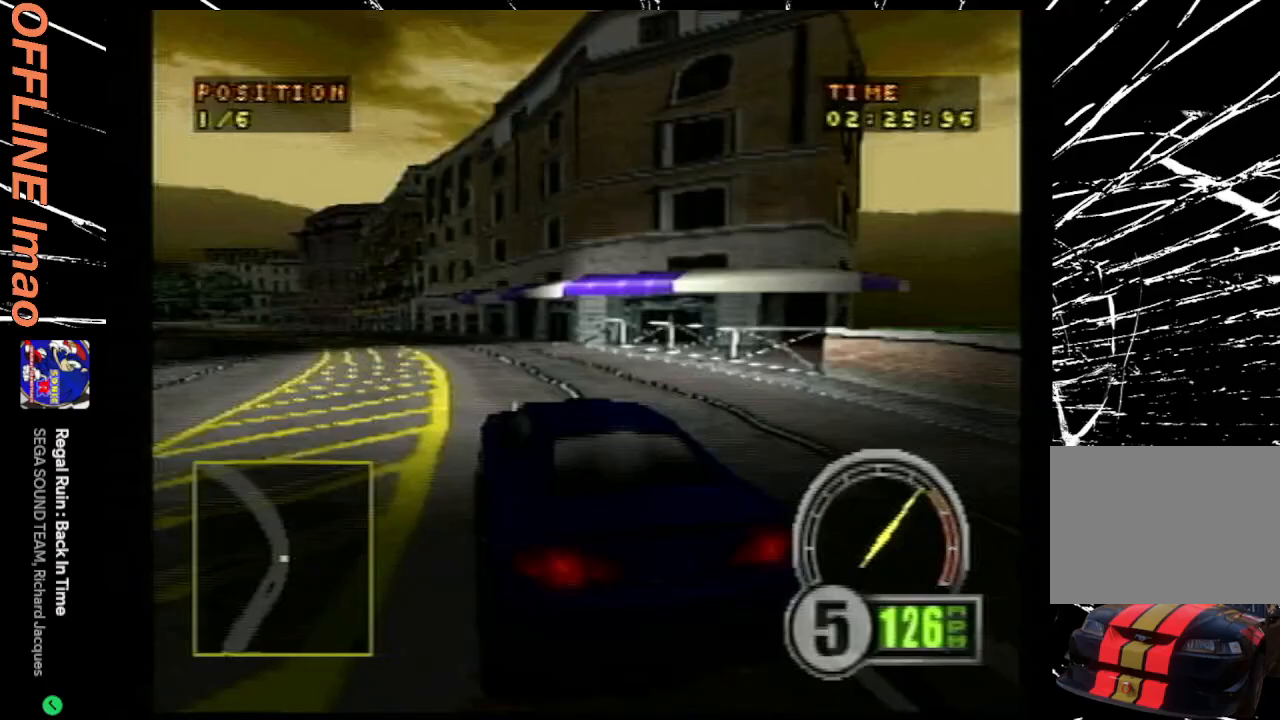
{"buttons": ["CROSS", "DPAD_LEFT"], "events": []}
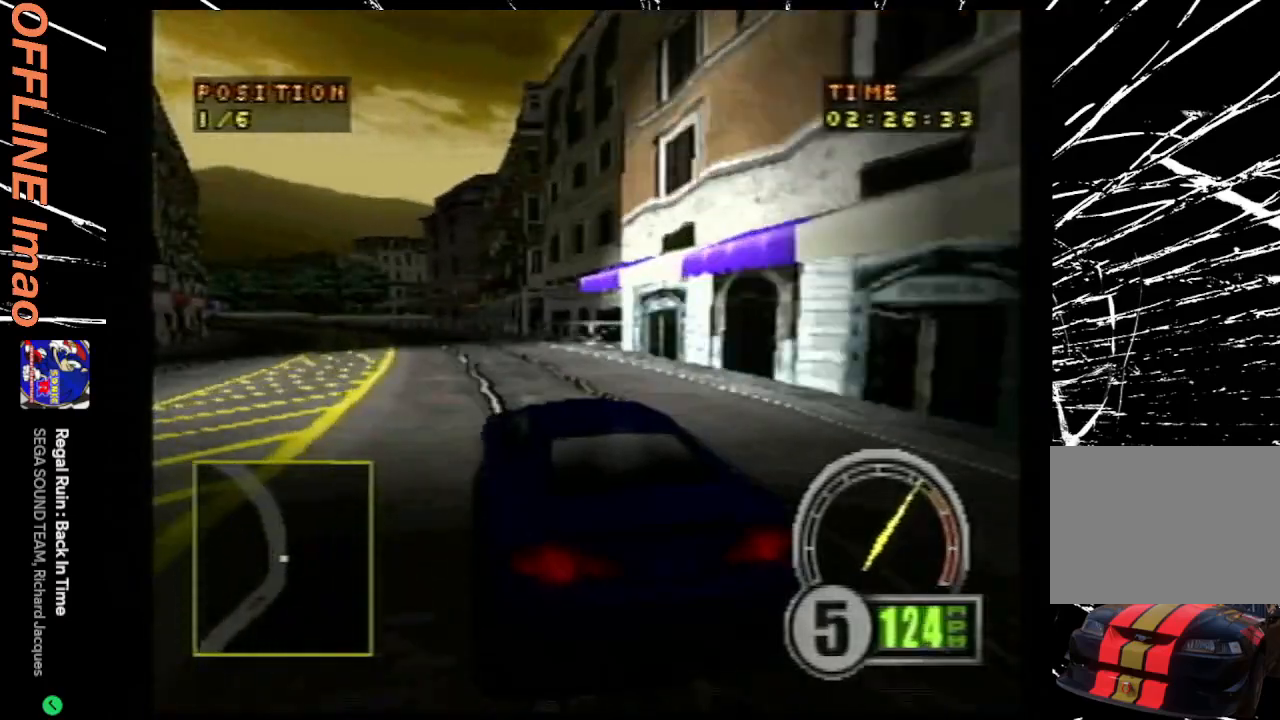
{"buttons": ["CROSS"], "events": [[433, "DPAD_LEFT", "up"]]}
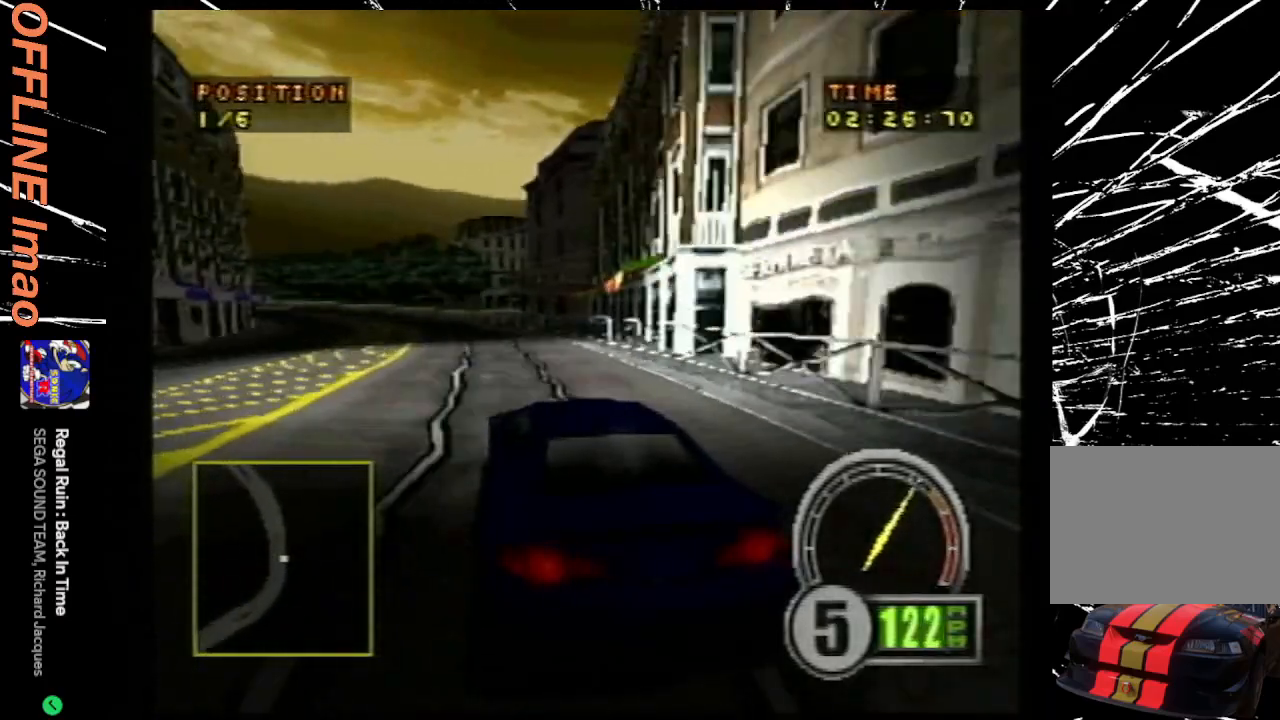
{"buttons": ["CROSS"], "events": [[200, "DPAD_LEFT", "down"], [500, "DPAD_LEFT", "up"]]}
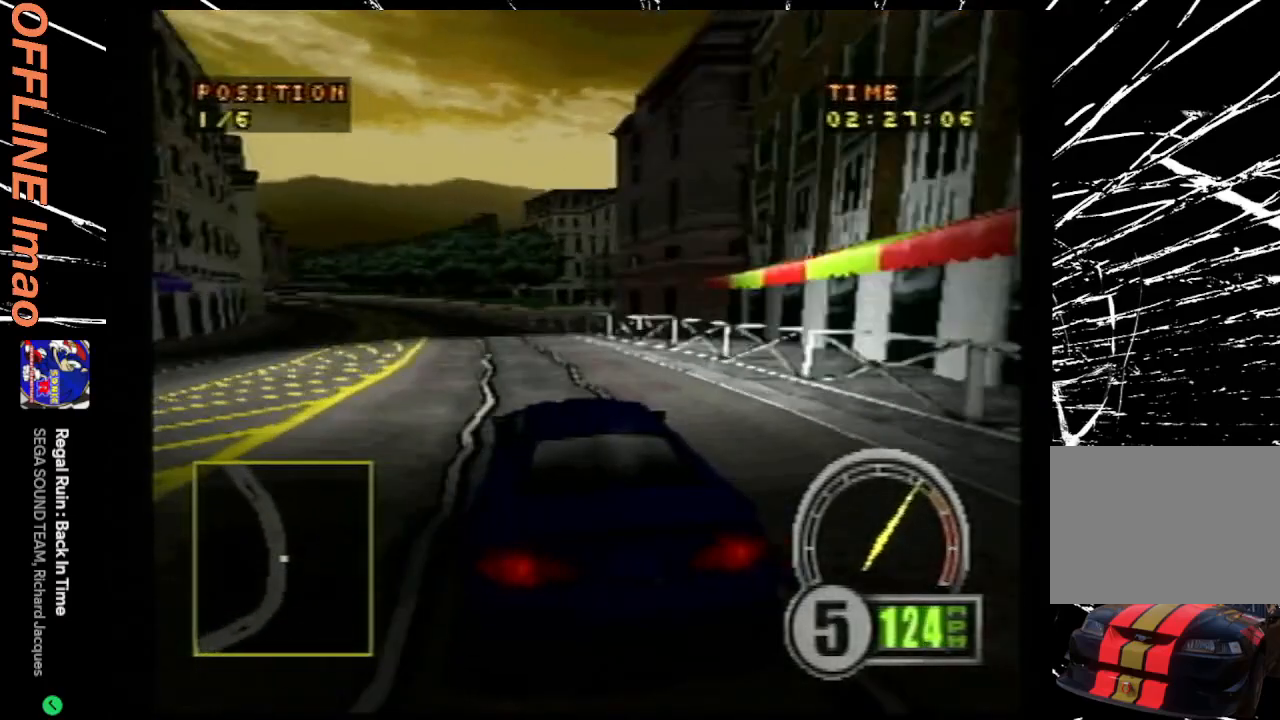
{"buttons": ["CROSS", "DPAD_LEFT"], "events": [[167, "DPAD_LEFT", "down"]]}
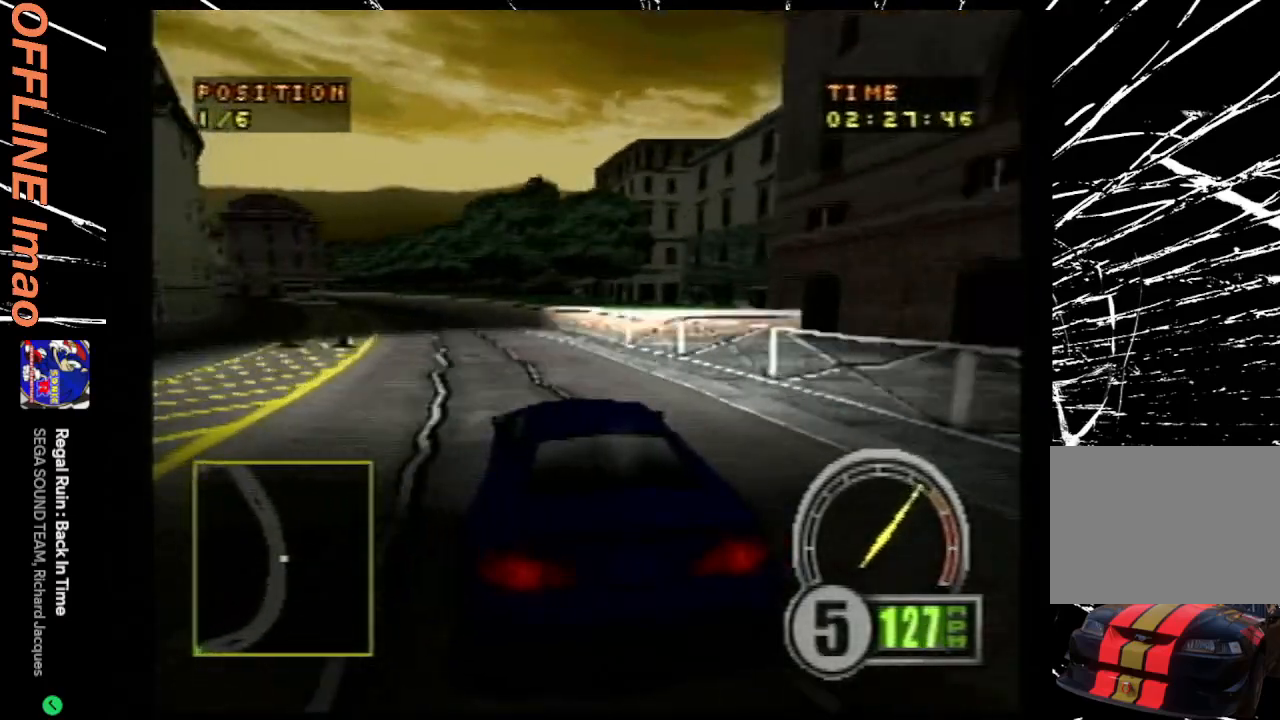
{"buttons": ["CROSS", "DPAD_LEFT"], "events": [[367, "DPAD_LEFT", "up"], [500, "DPAD_LEFT", "down"]]}
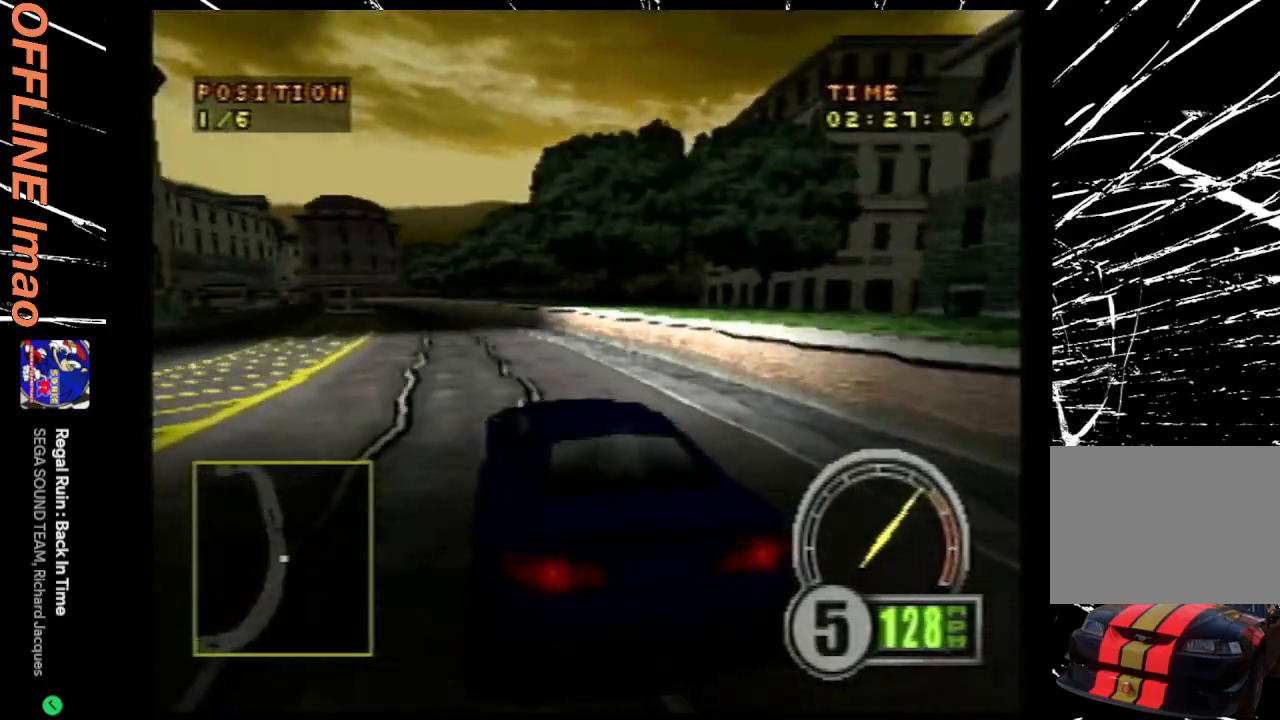
{"buttons": ["CROSS"], "events": [[400, "DPAD_LEFT", "up"]]}
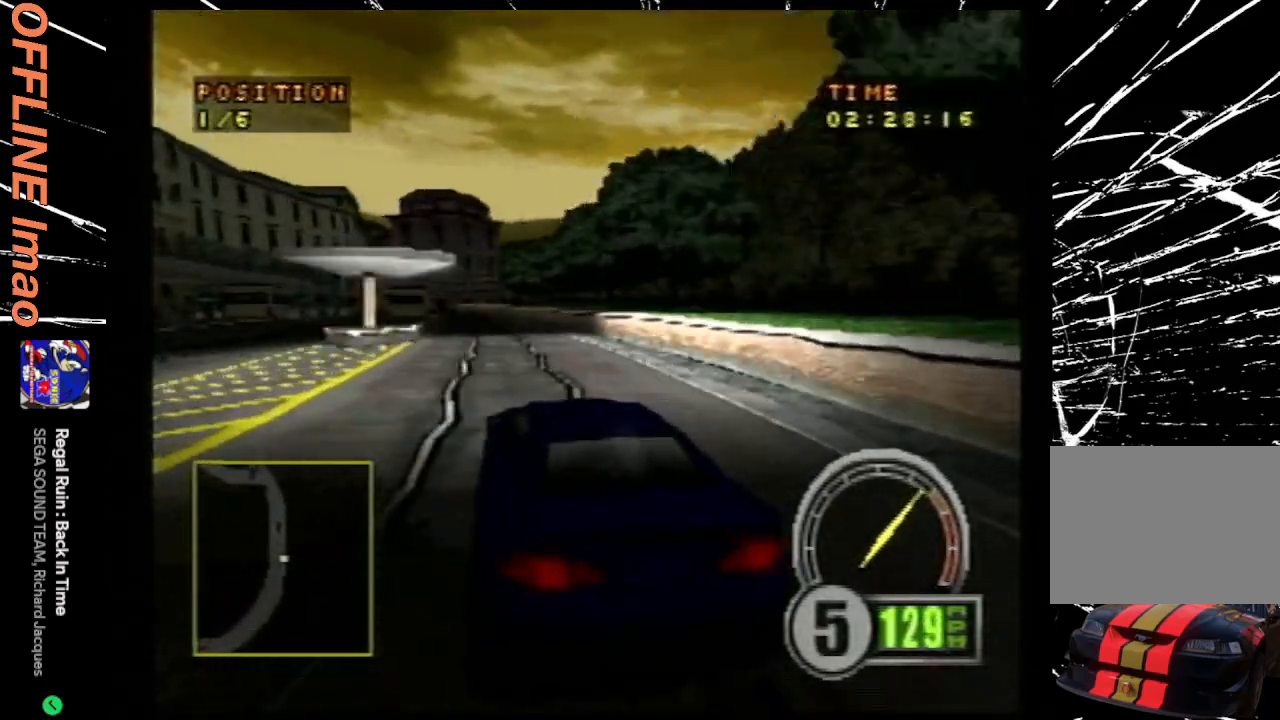
{"buttons": ["CROSS", "DPAD_LEFT"], "events": [[400, "DPAD_LEFT", "down"]]}
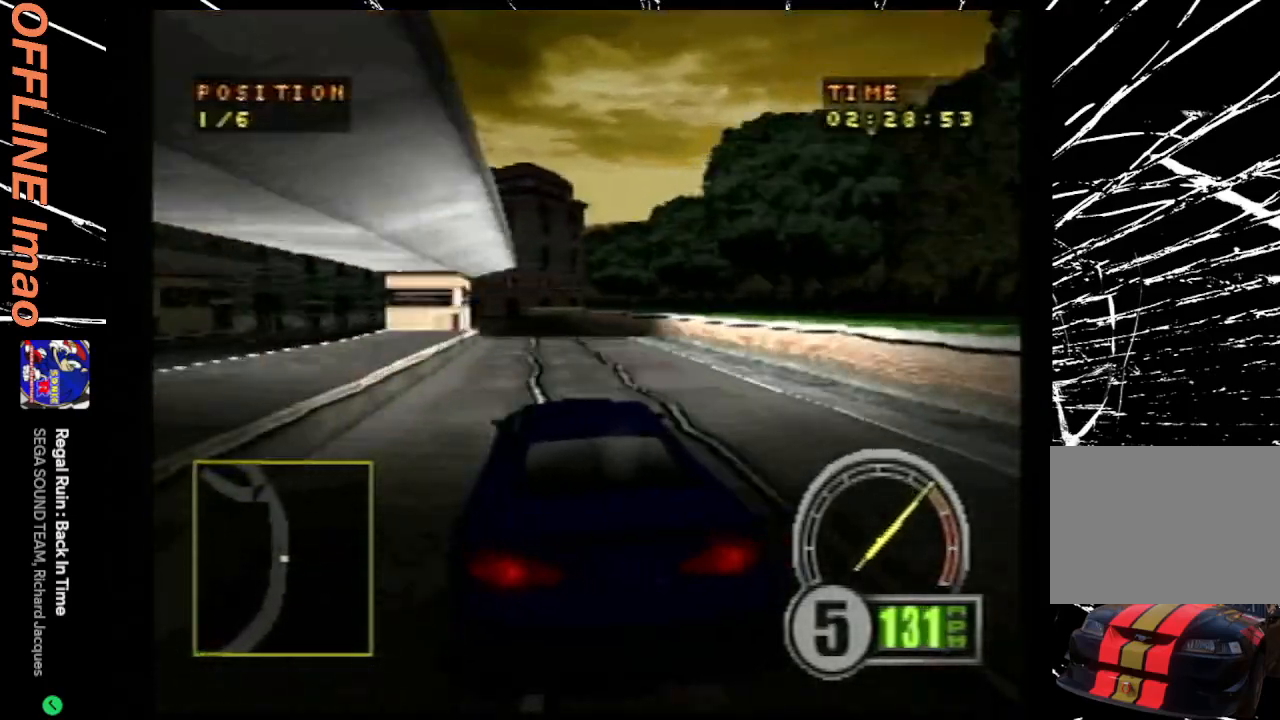
{"buttons": ["CROSS", "DPAD_LEFT"], "events": [[133, "DPAD_LEFT", "up"], [267, "DPAD_LEFT", "down"]]}
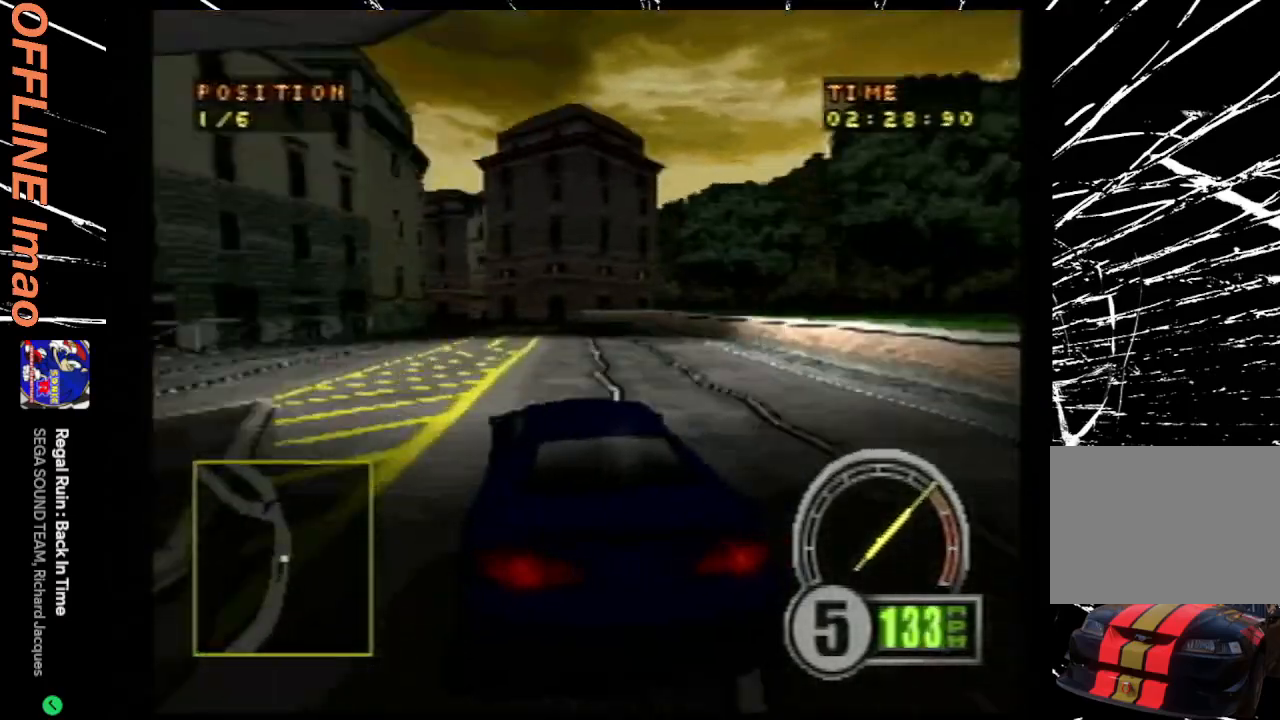
{"buttons": [], "events": [[300, "DPAD_LEFT", "up"], [467, "CROSS", "up"]]}
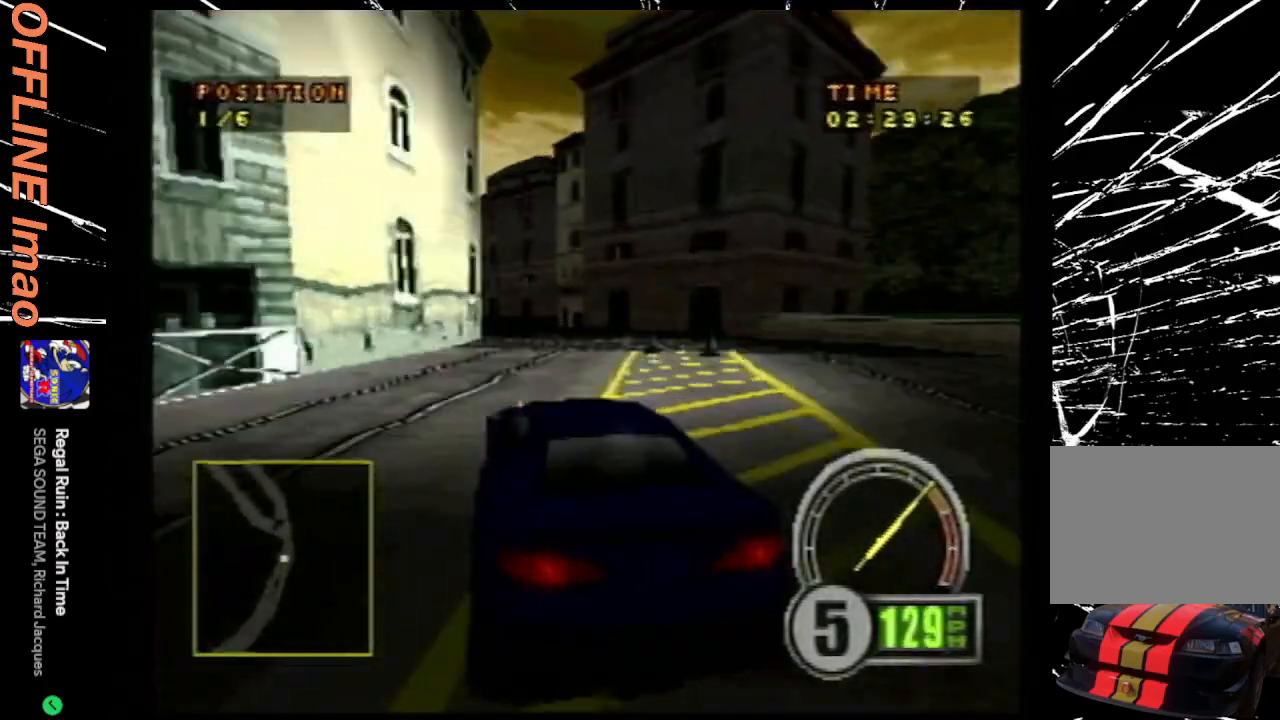
{"buttons": ["DPAD_LEFT"], "events": [[167, "DPAD_LEFT", "down"]]}
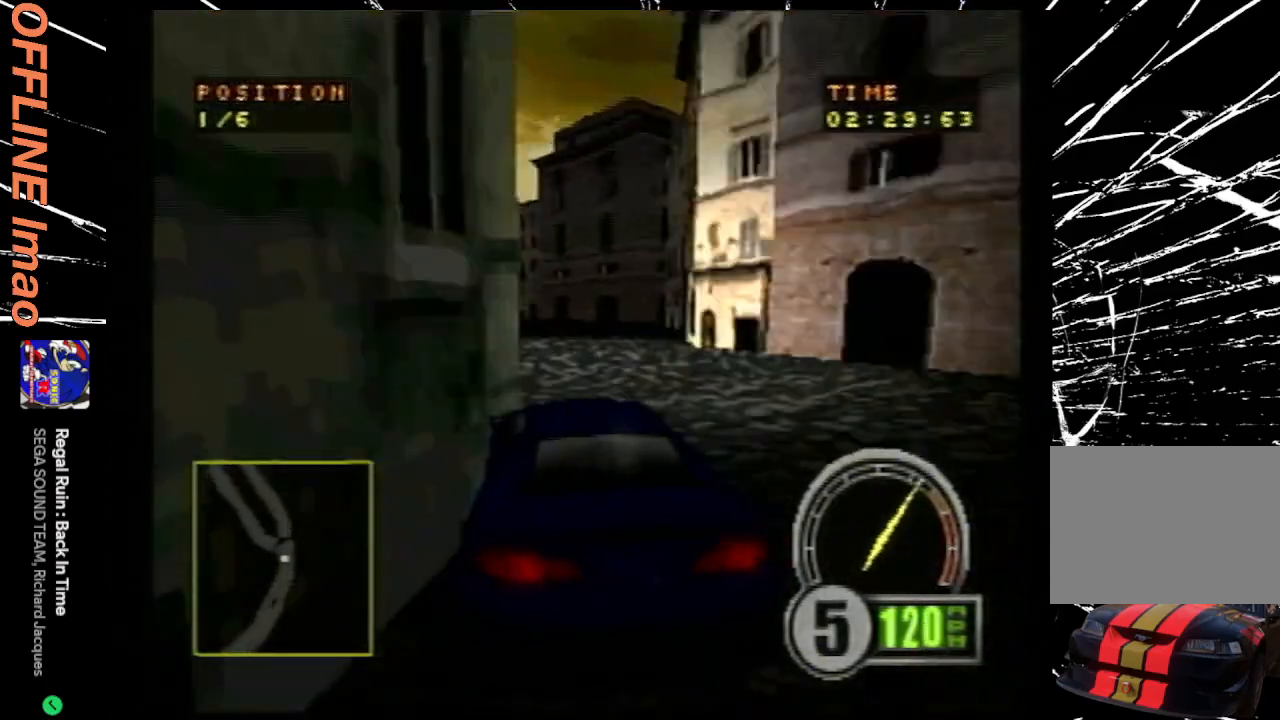
{"buttons": ["CROSS", "DPAD_RIGHT"], "events": [[100, "CROSS", "down"], [133, "DPAD_LEFT", "up"], [267, "DPAD_RIGHT", "down"]]}